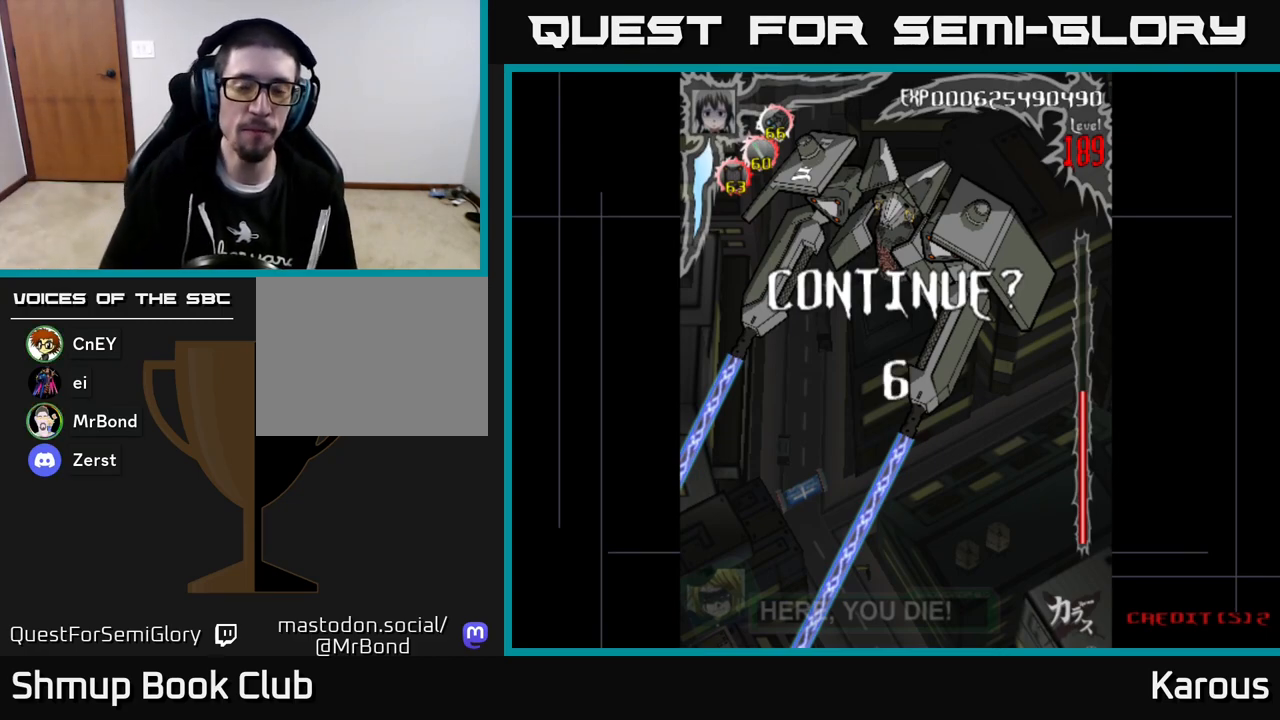
Gameplay with a controller (Xbox layout); each line is a JSON object with the inputs held at the frame after it. "events" lists button and stick changes between this image and that frame as [ms after this image, input, new state], when the widget could be followed in between. Not read: right_stick.
{"buttons": [], "left_stick": "center", "events": [[133, "A", "down"], [200, "A", "up"], [267, "A", "down"], [333, "A", "up"], [383, "A", "down"], [450, "A", "up"]]}
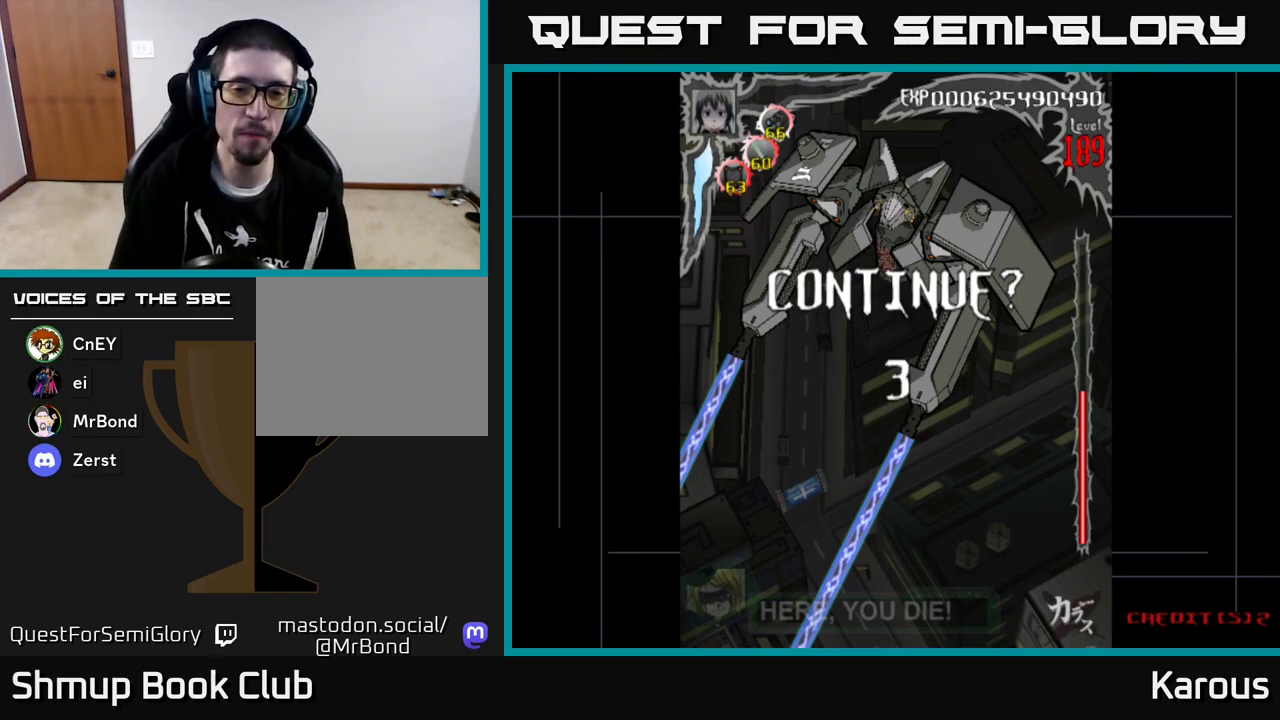
{"buttons": [], "left_stick": "center", "events": [[17, "A", "down"], [67, "A", "up"], [133, "A", "down"], [200, "A", "up"], [267, "A", "down"], [317, "A", "up"], [383, "A", "down"], [450, "A", "up"]]}
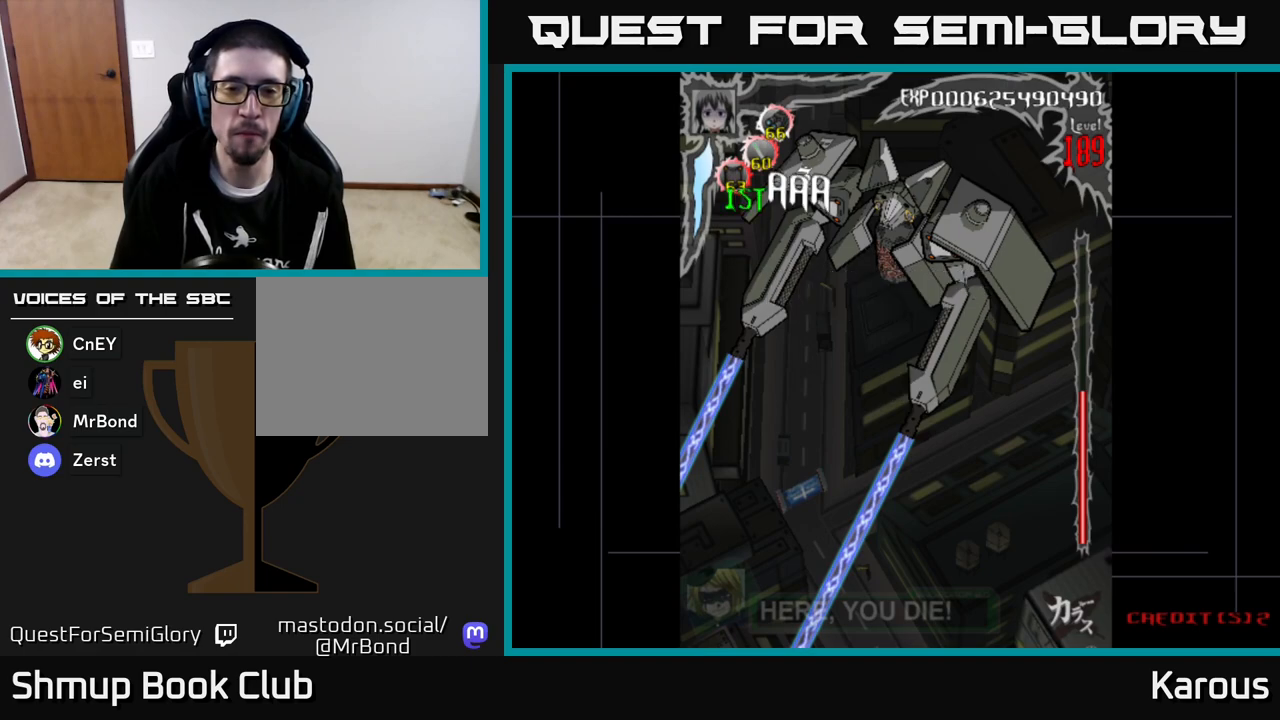
{"buttons": [], "left_stick": "center", "events": [[17, "A", "down"], [83, "A", "up"], [150, "A", "down"], [233, "A", "up"]]}
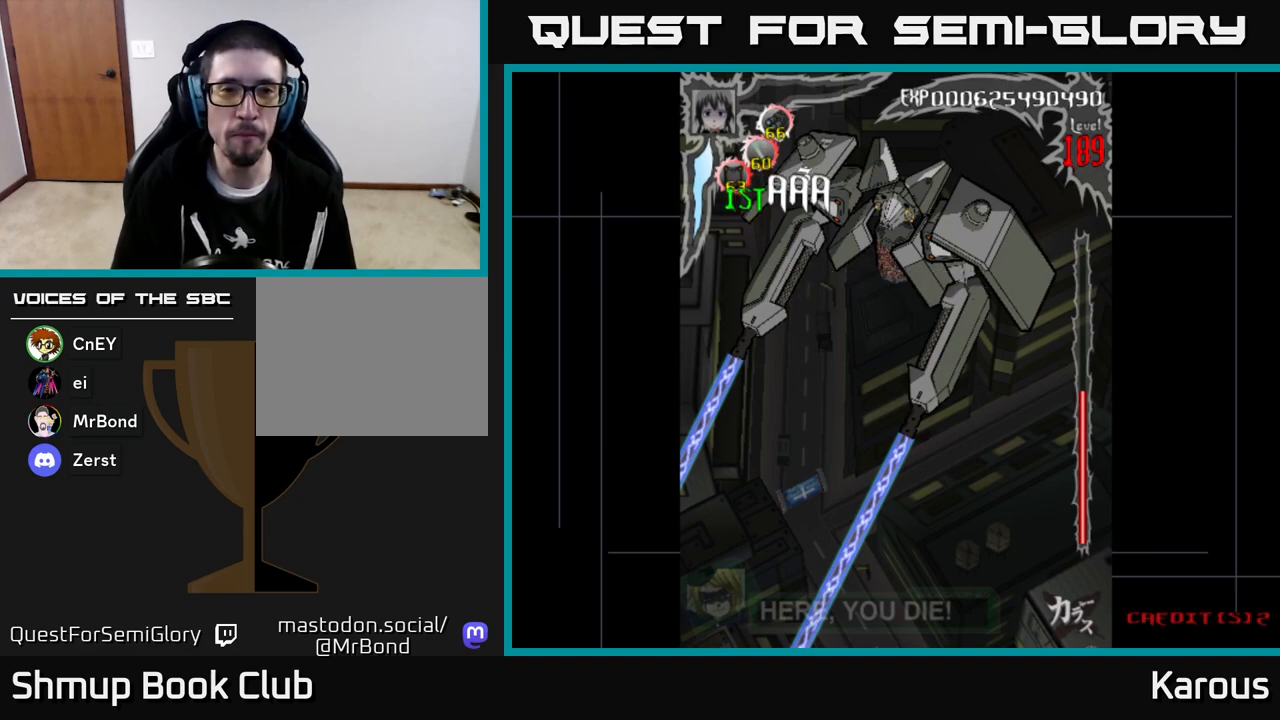
{"buttons": [], "left_stick": "center", "events": [[33, "A", "down"], [117, "A", "up"], [217, "A", "down"], [267, "A", "up"], [383, "A", "down"], [433, "A", "up"]]}
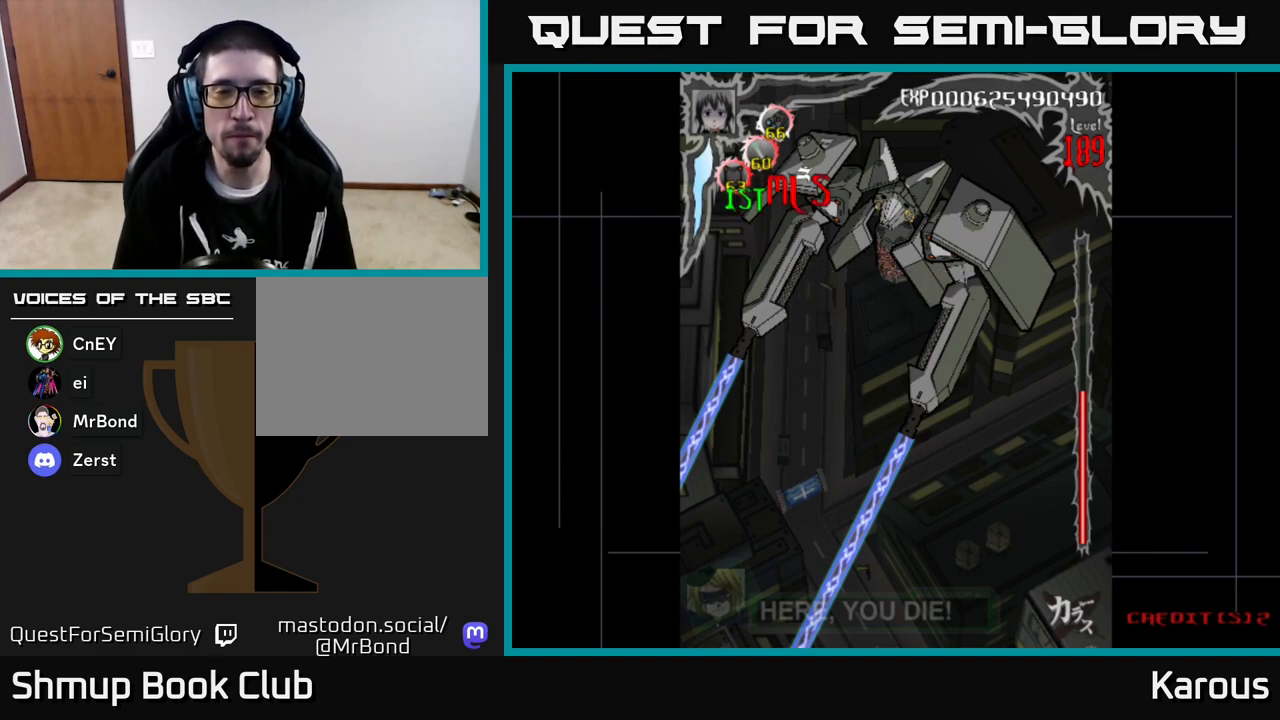
{"buttons": [], "left_stick": "center", "events": [[83, "START", "down"], [283, "START", "up"]]}
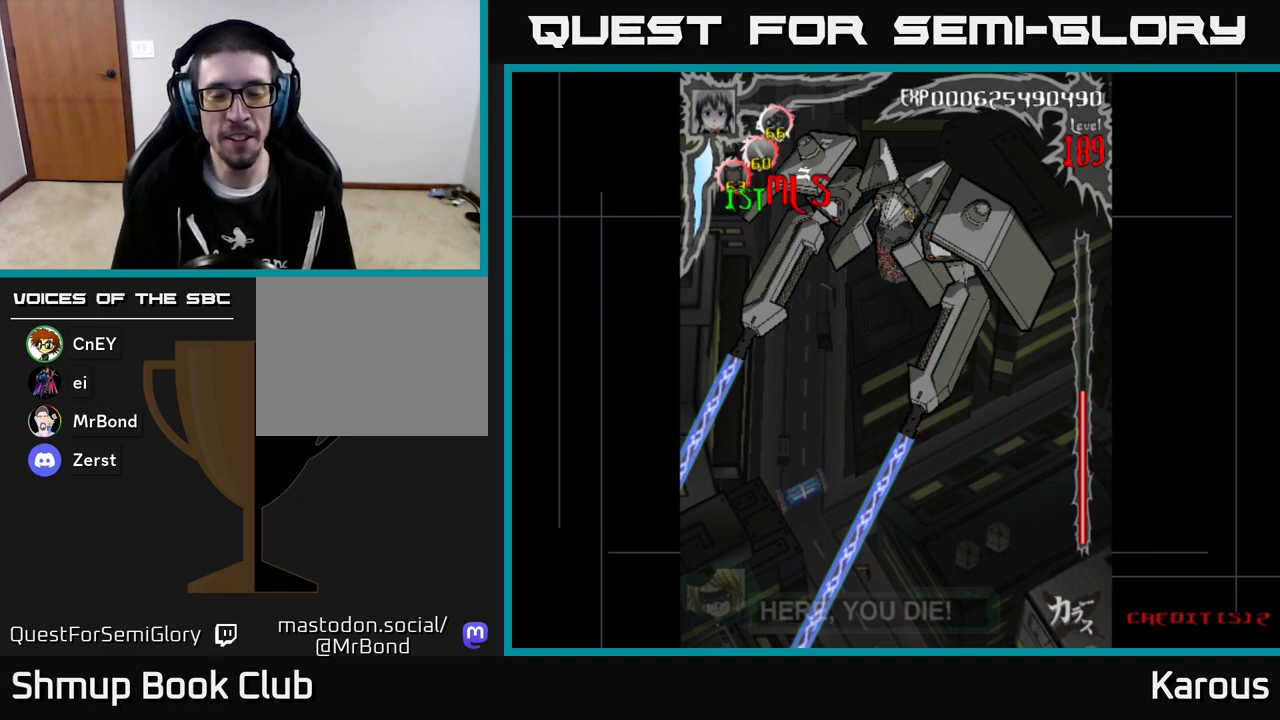
{"buttons": [], "left_stick": "center", "events": [[133, "A", "down"], [250, "A", "up"], [333, "A", "down"], [467, "A", "up"]]}
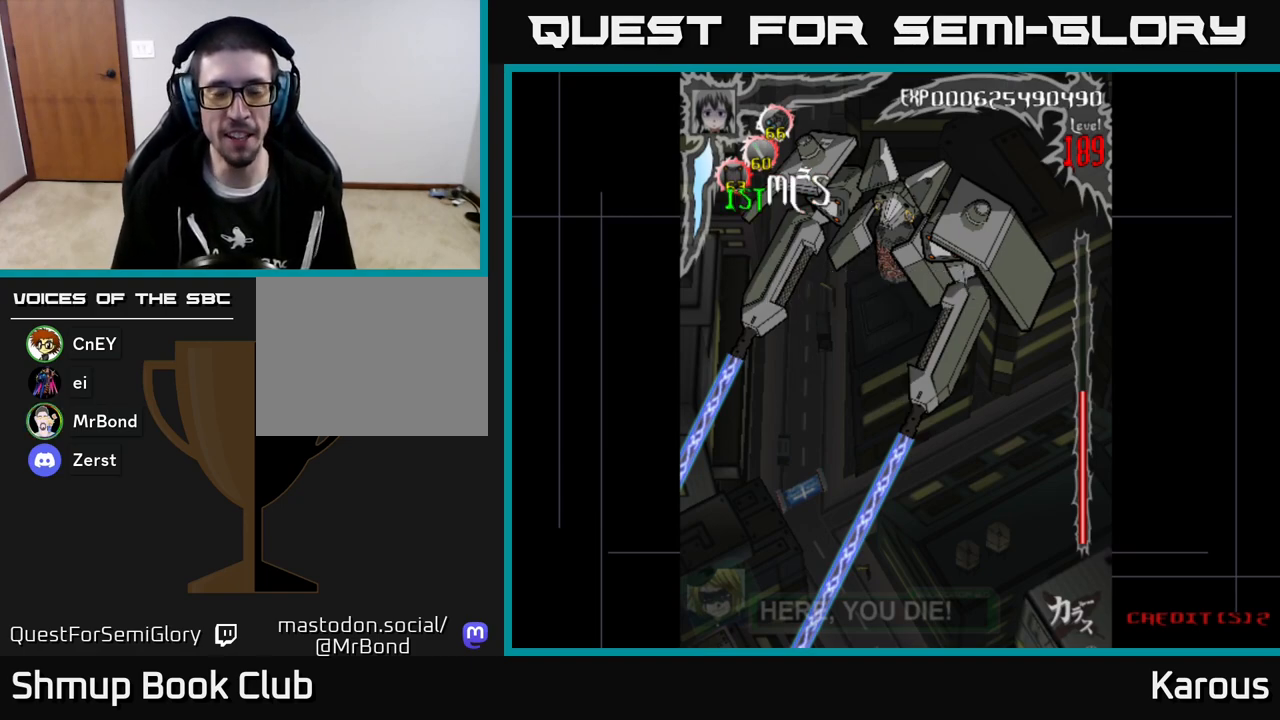
{"buttons": ["A"], "left_stick": "center", "events": [[33, "A", "down"], [217, "A", "up"], [300, "A", "down"], [400, "A", "up"], [483, "A", "down"]]}
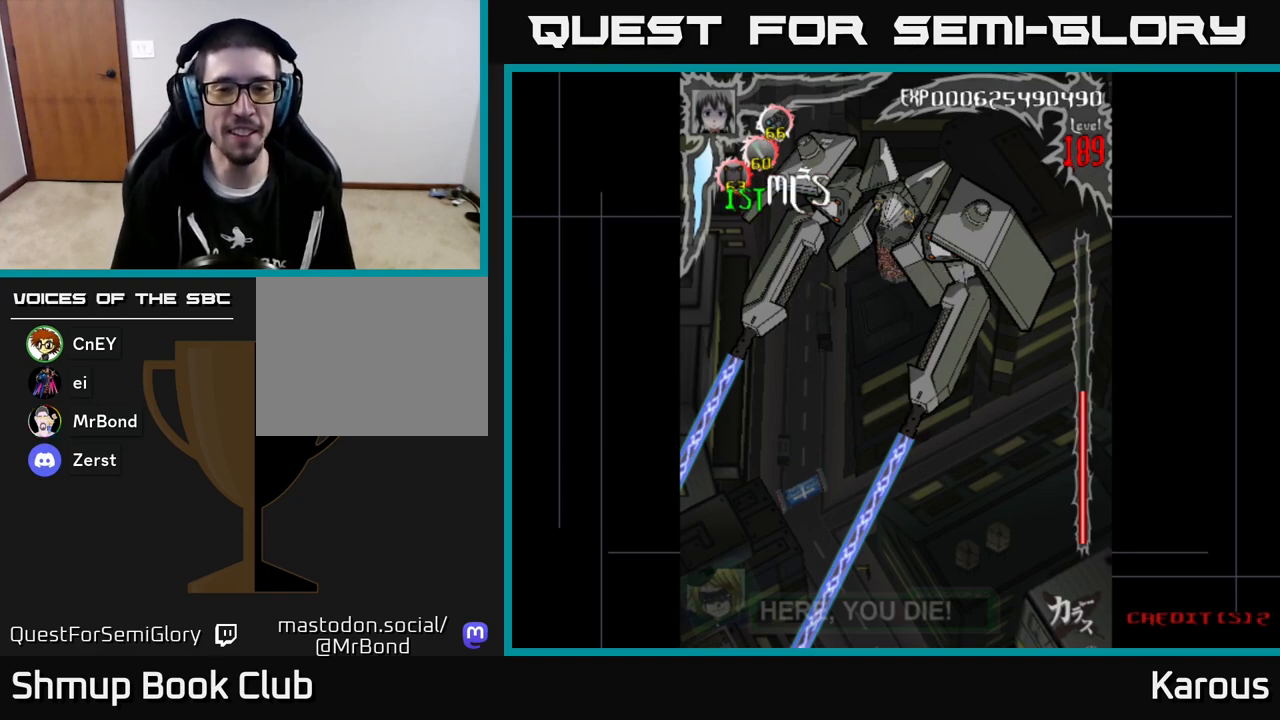
{"buttons": ["A"], "left_stick": "center", "events": [[100, "A", "up"], [183, "A", "down"], [300, "A", "up"], [383, "A", "down"]]}
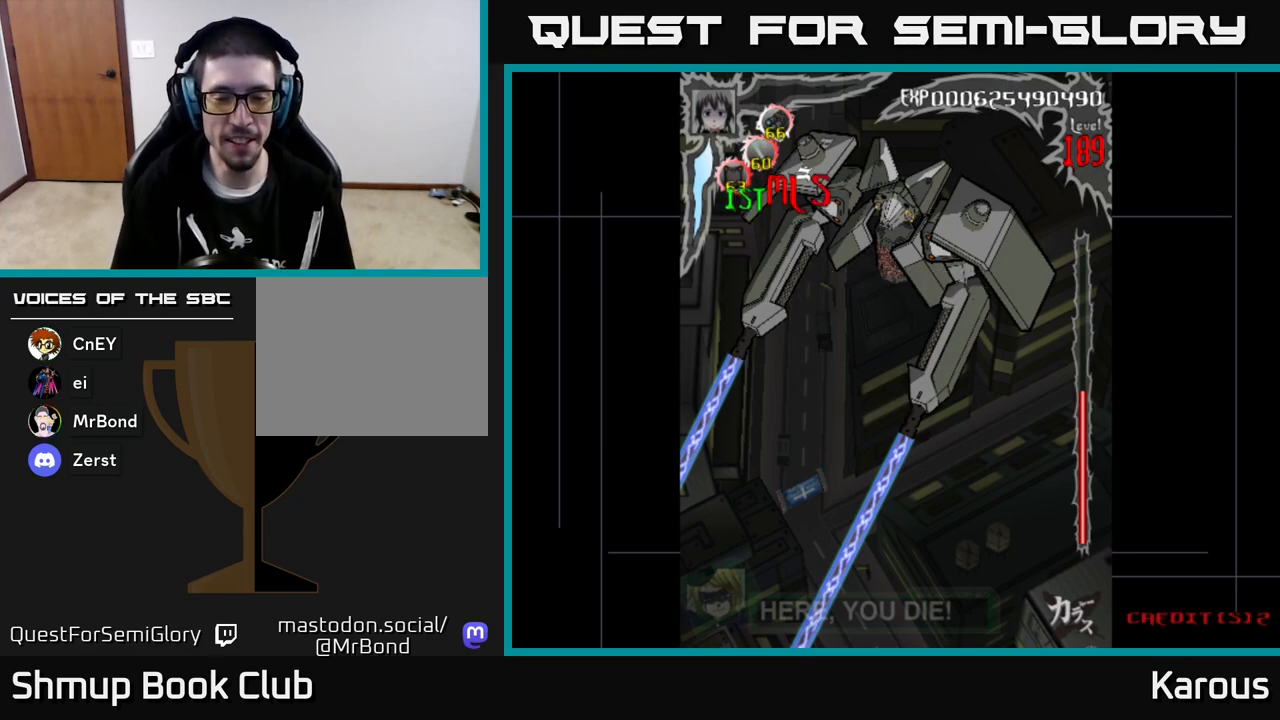
{"buttons": [], "left_stick": "center", "events": [[33, "A", "up"], [83, "A", "down"], [250, "A", "up"], [333, "A", "down"], [500, "A", "up"]]}
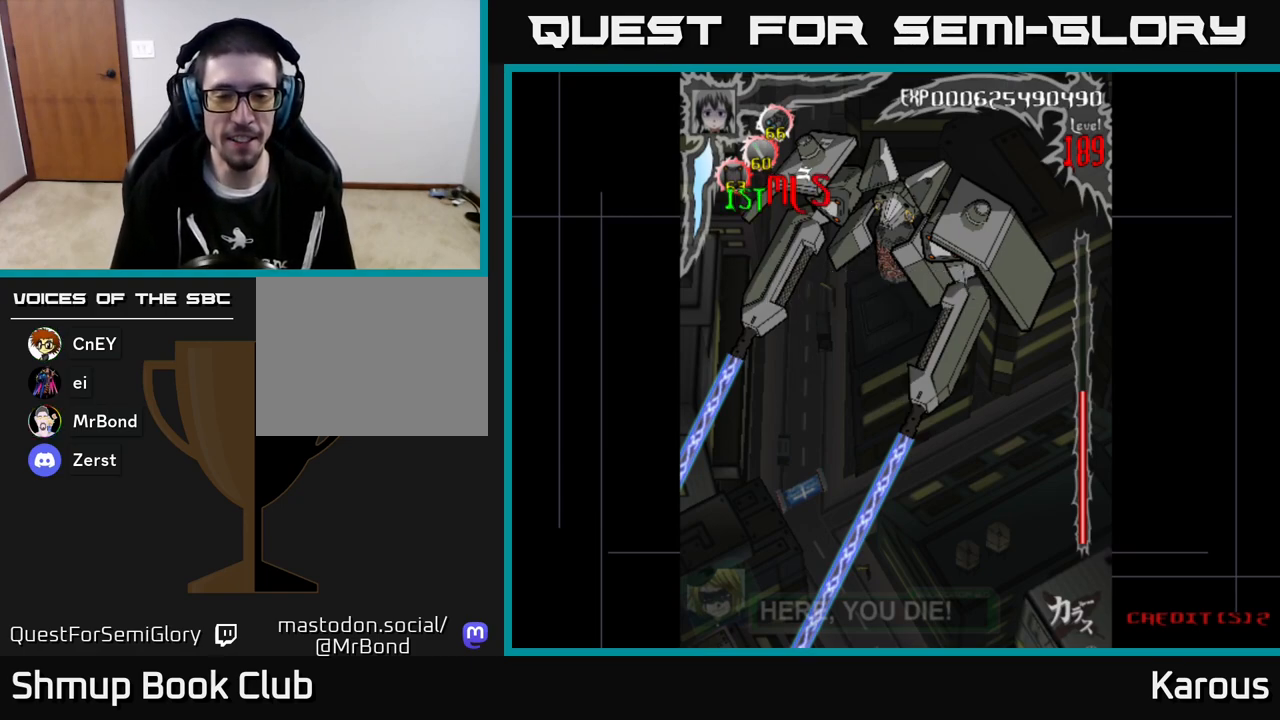
{"buttons": [], "left_stick": "center", "events": [[67, "A", "down"], [233, "A", "up"], [300, "A", "down"], [467, "A", "up"]]}
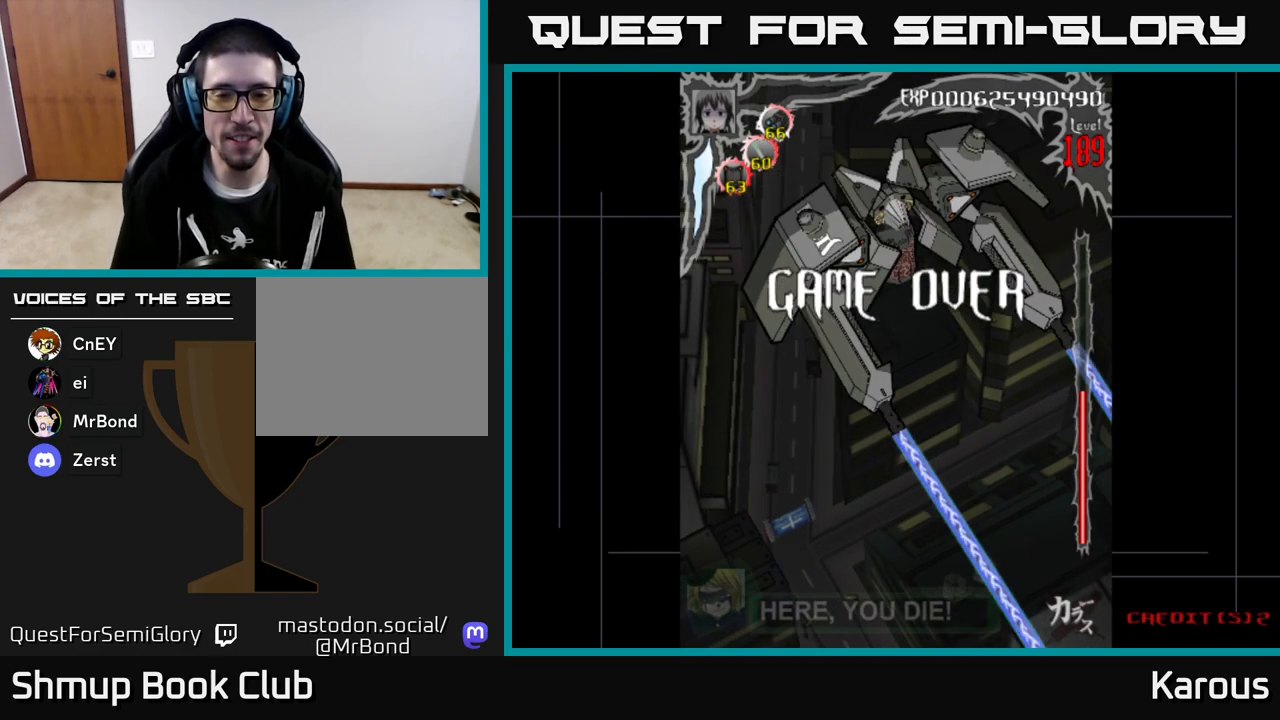
{"buttons": ["A"], "left_stick": "center", "events": [[83, "A", "down"]]}
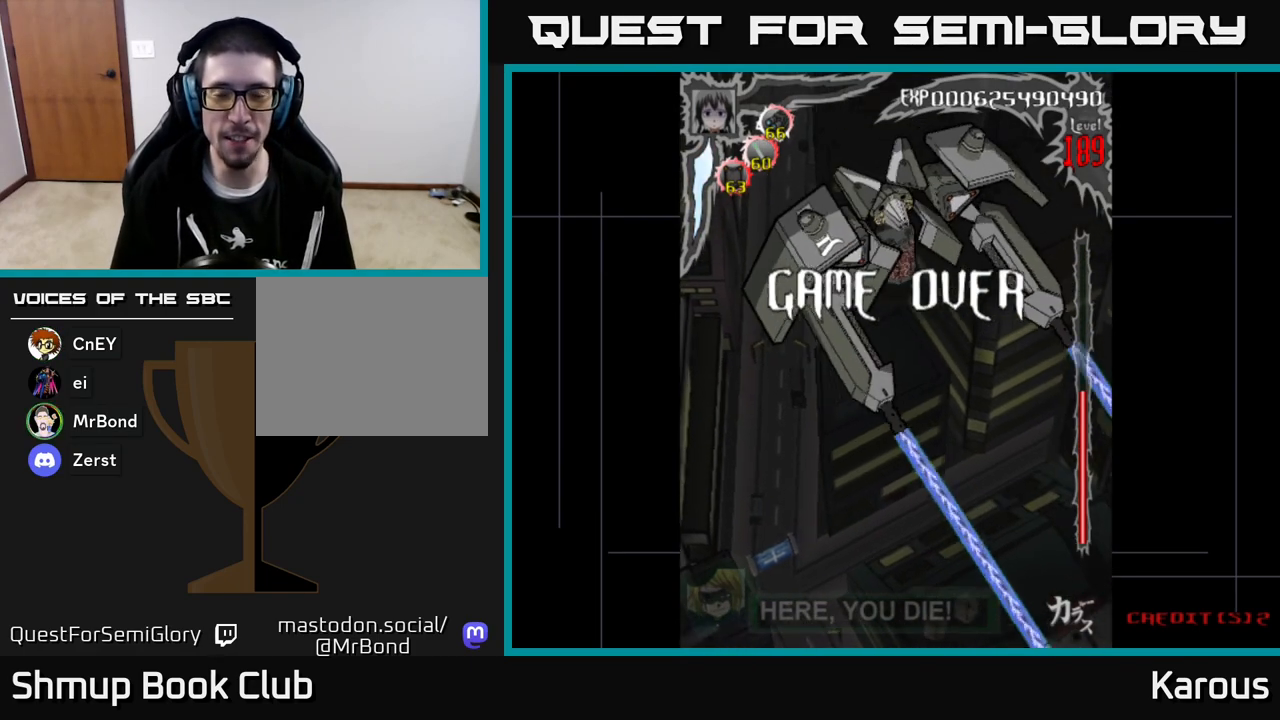
{"buttons": ["A"], "left_stick": "center", "events": []}
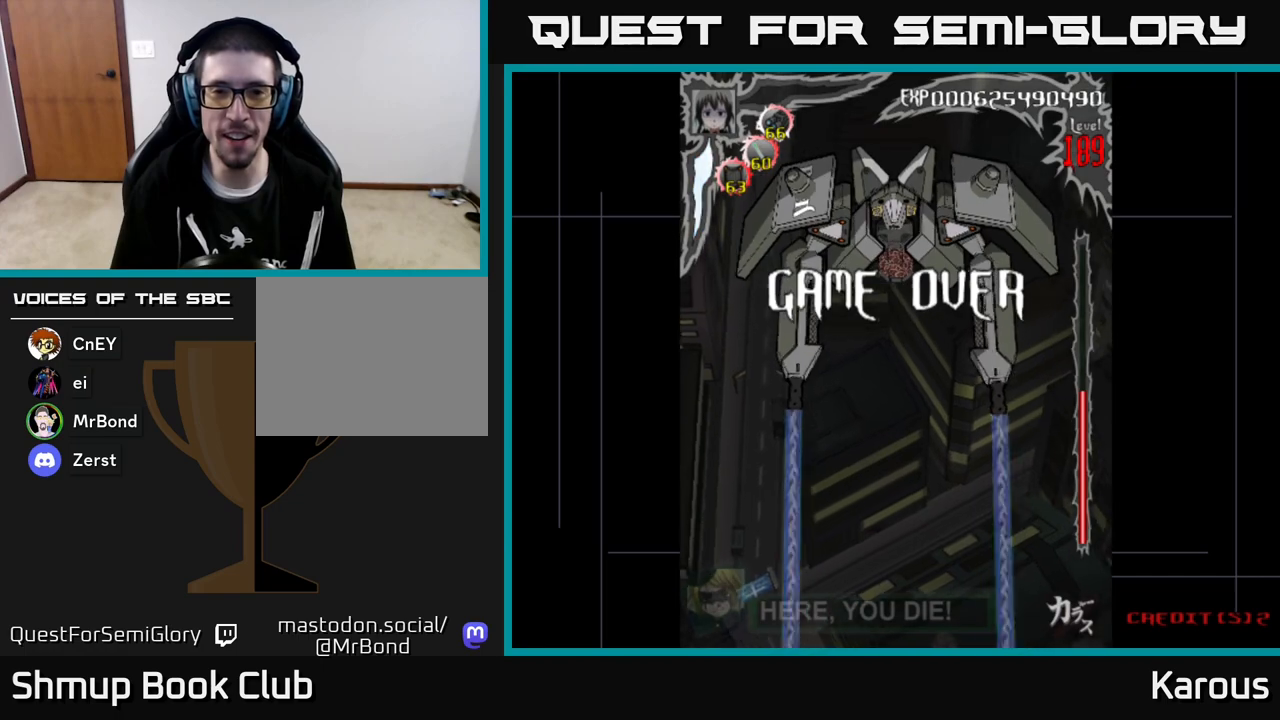
{"buttons": [], "left_stick": "center", "events": [[100, "A", "up"]]}
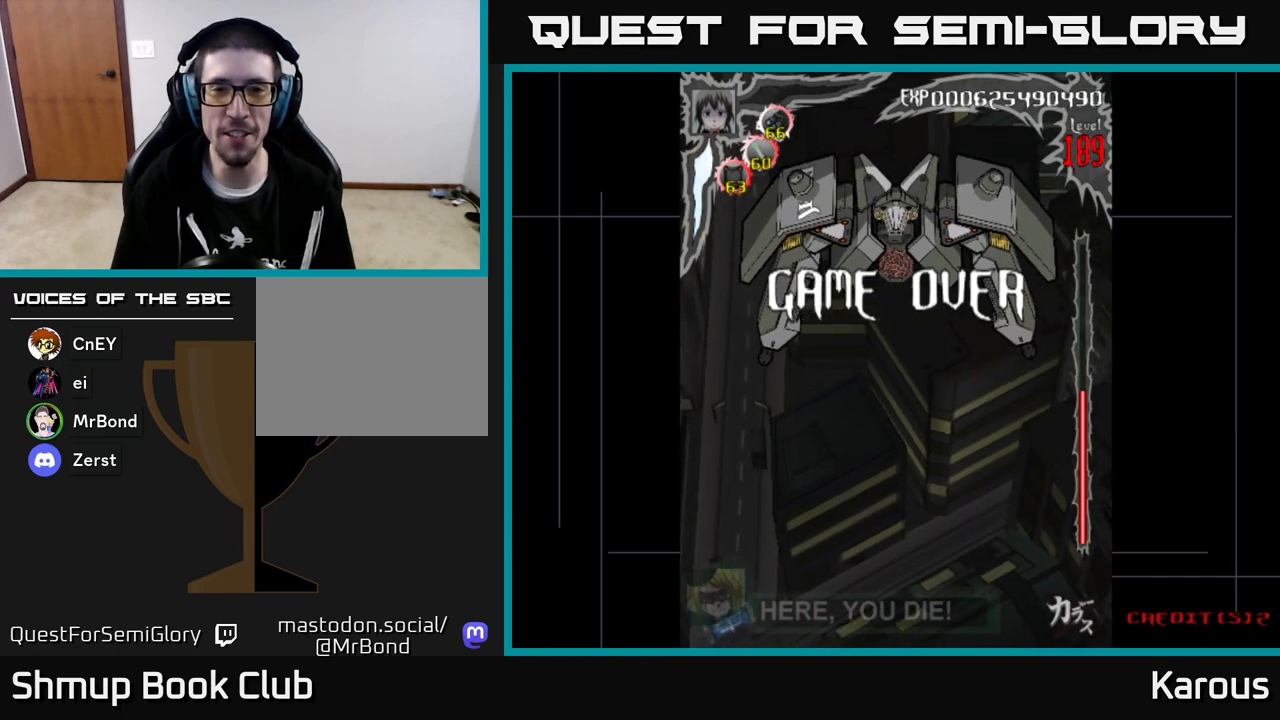
{"buttons": [], "left_stick": "center", "events": []}
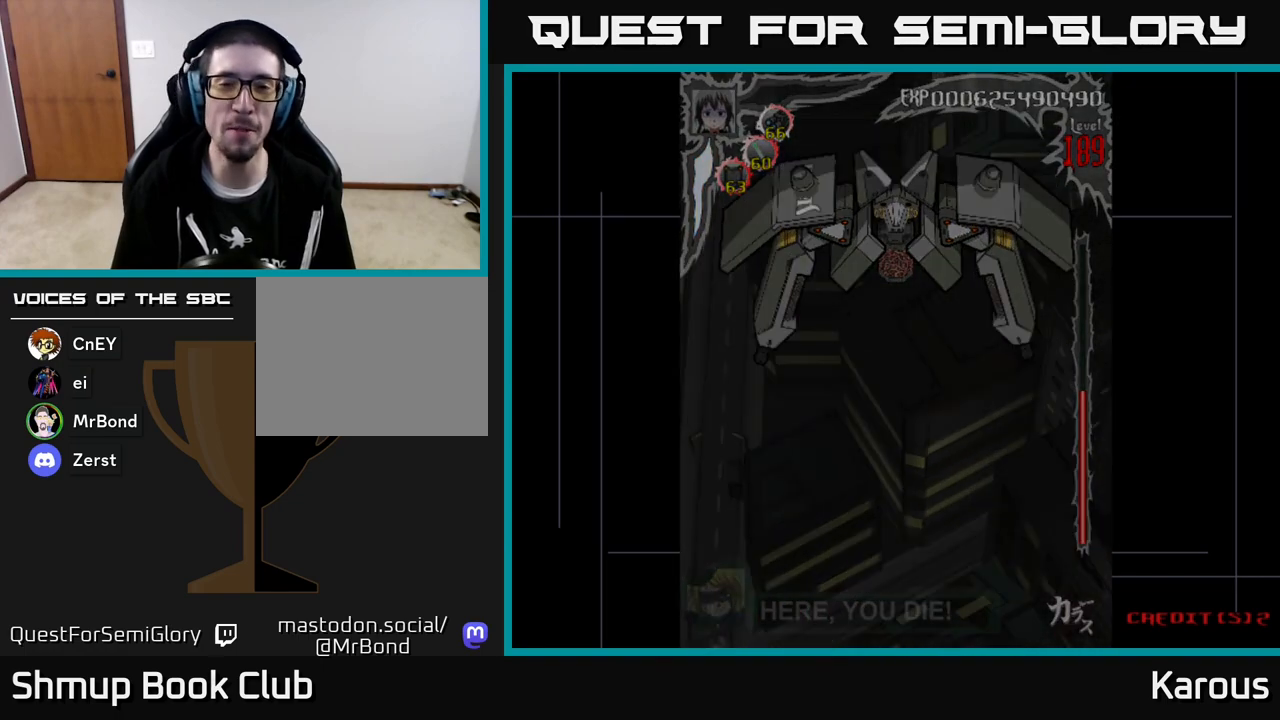
{"buttons": [], "left_stick": "center", "events": []}
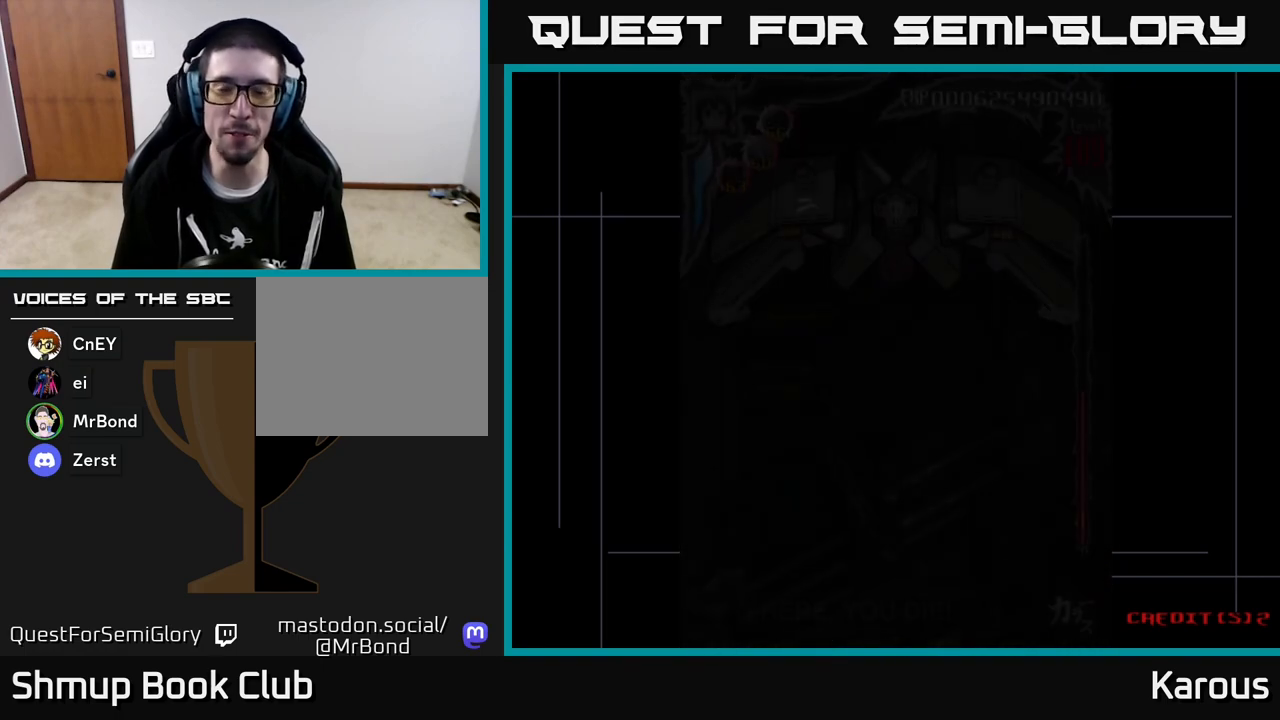
{"buttons": [], "left_stick": "center", "events": []}
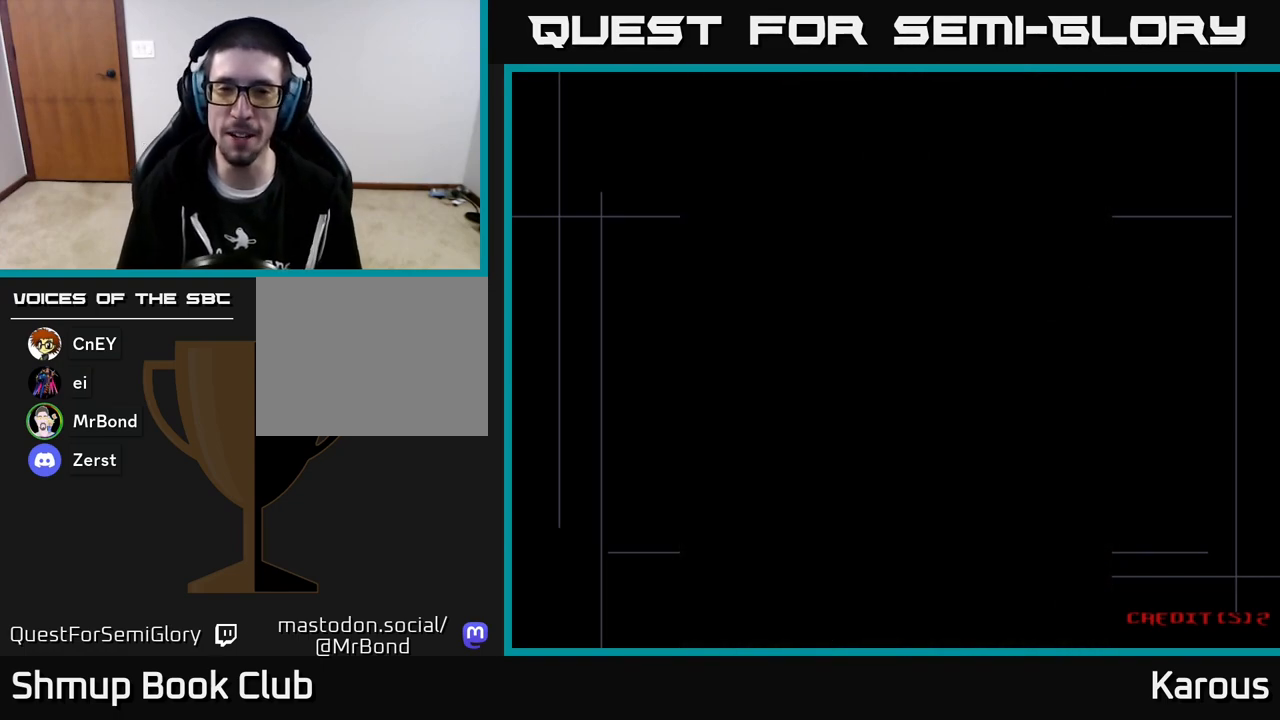
{"buttons": ["A"], "left_stick": "center", "events": [[133, "A", "down"], [300, "A", "up"], [383, "A", "down"]]}
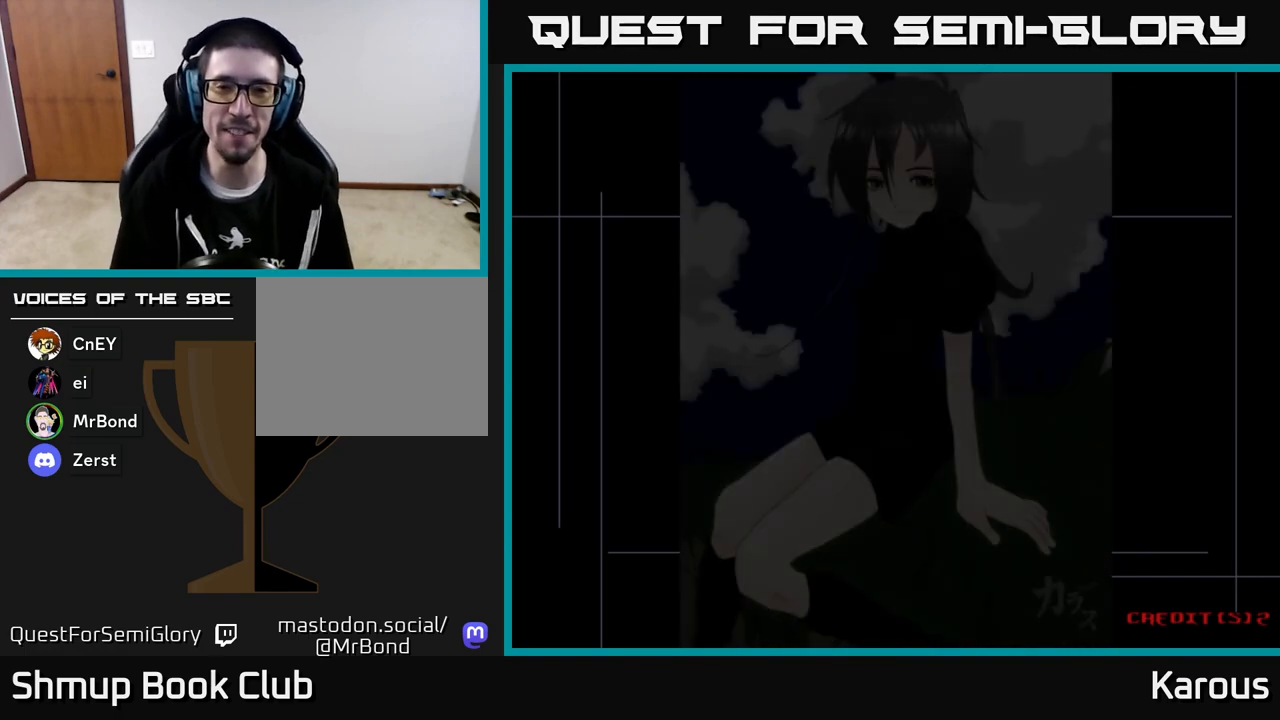
{"buttons": [], "left_stick": "center", "events": [[83, "A", "up"]]}
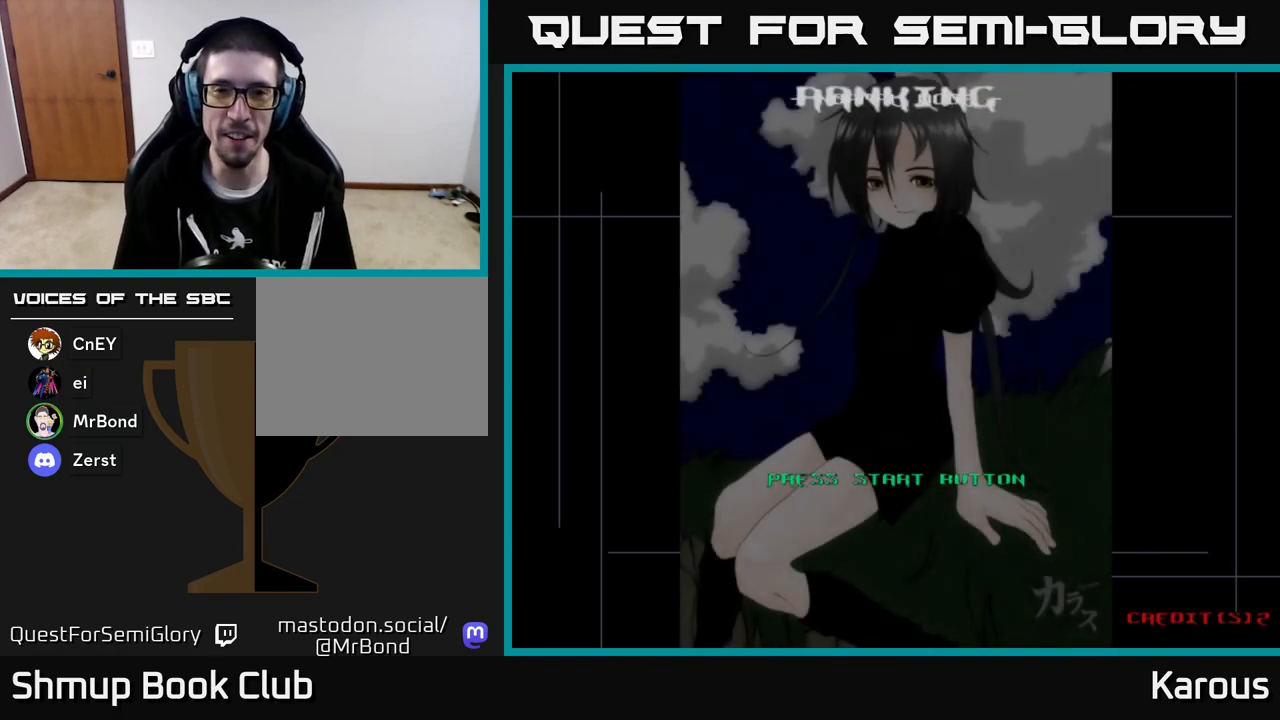
{"buttons": [], "left_stick": "center", "events": [[200, "START", "down"], [383, "START", "up"]]}
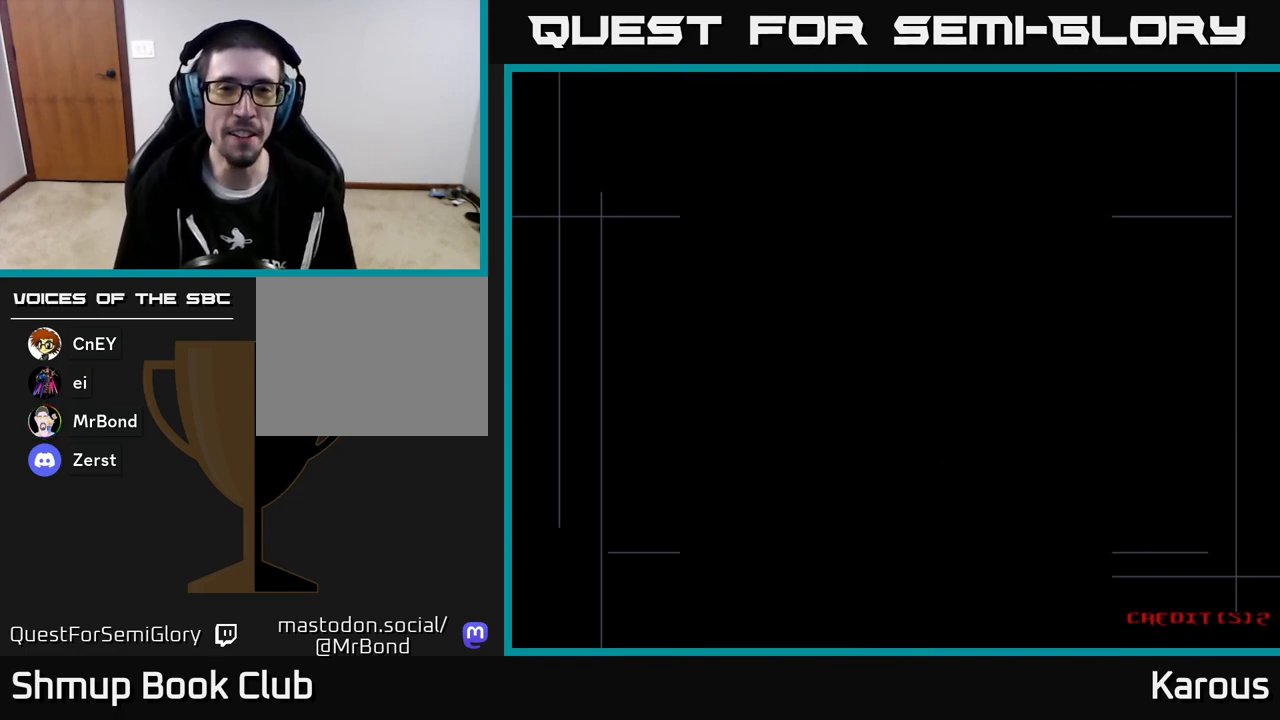
{"buttons": [], "left_stick": "center", "events": []}
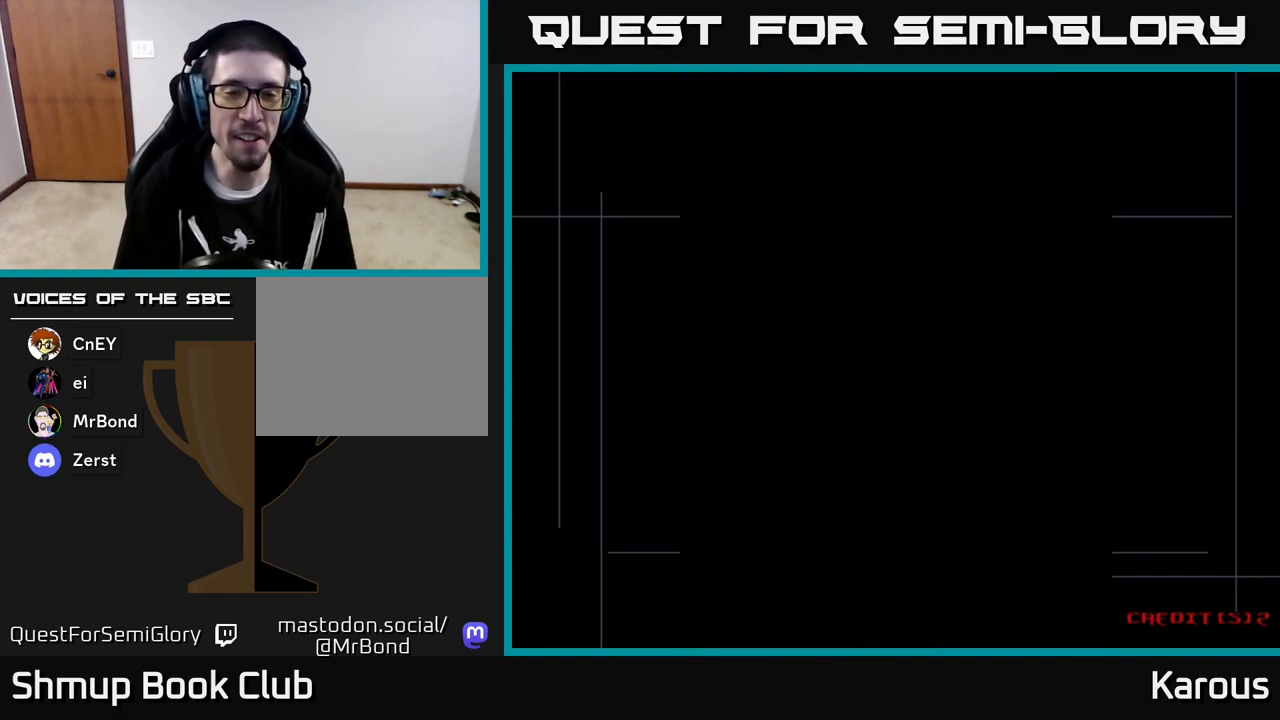
{"buttons": [], "left_stick": "center", "events": []}
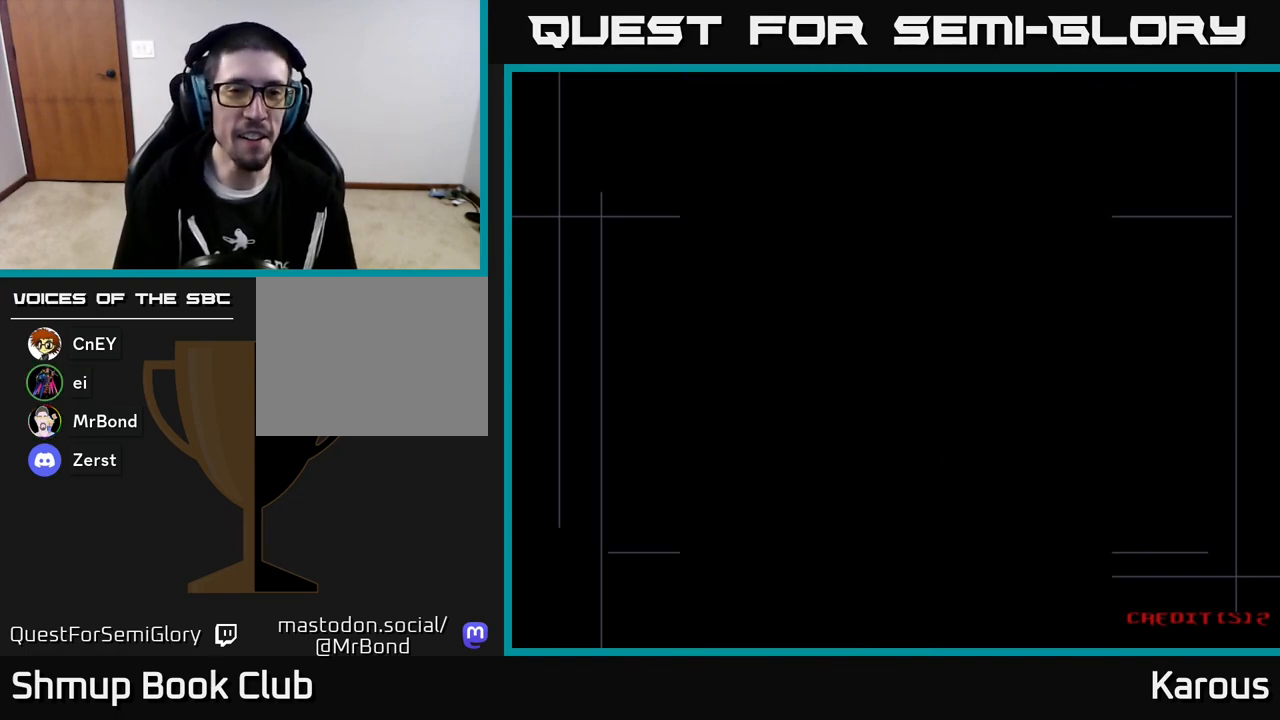
{"buttons": [], "left_stick": "center", "events": []}
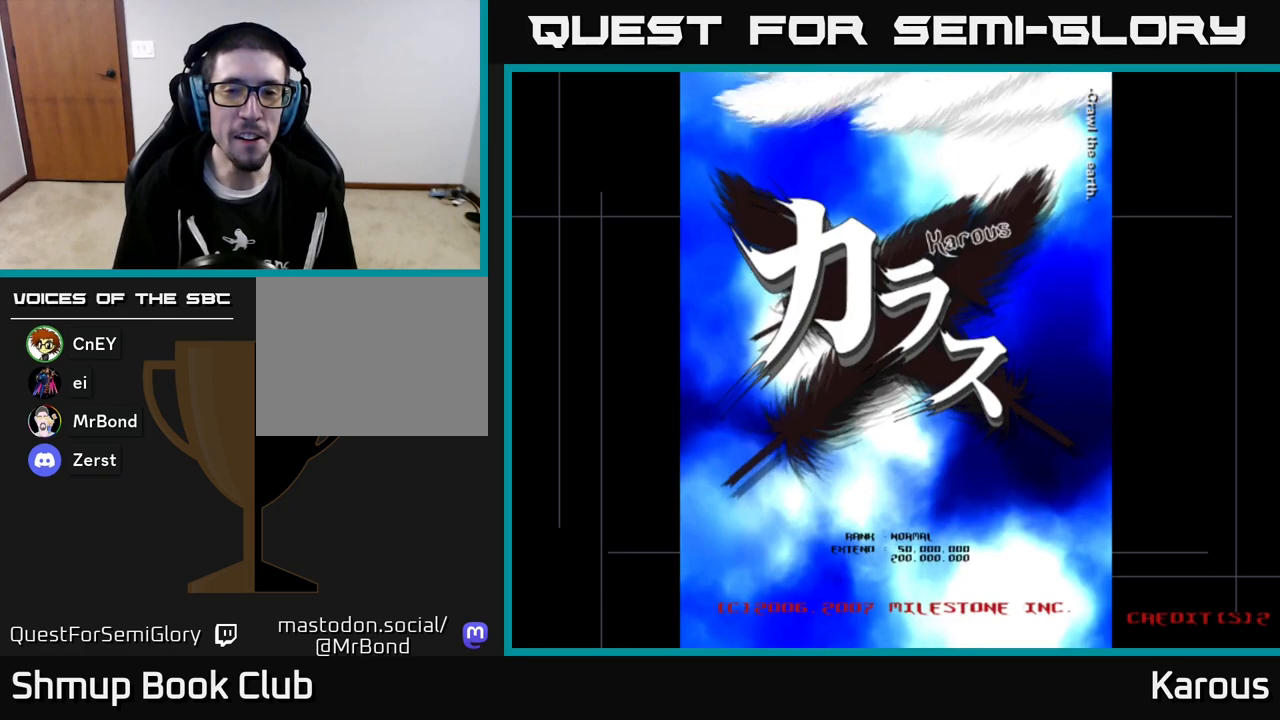
{"buttons": [], "left_stick": "center", "events": []}
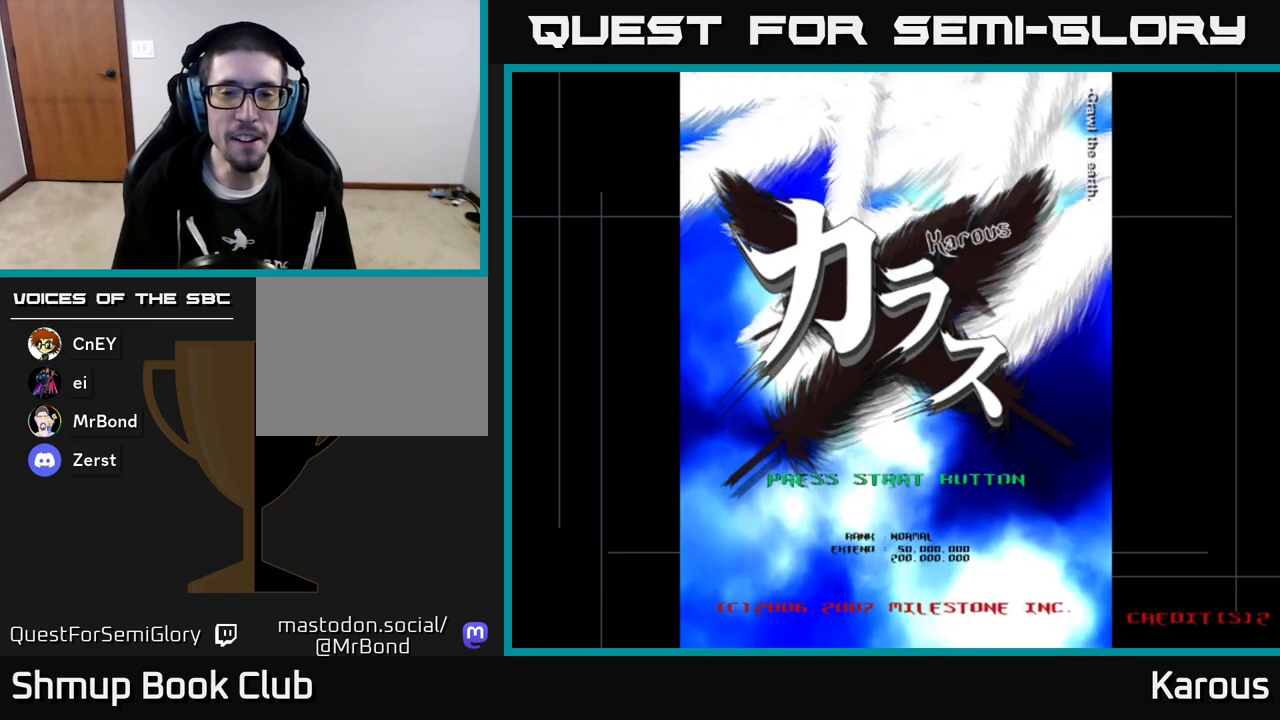
{"buttons": [], "left_stick": "center", "events": [[133, "START", "down"], [317, "START", "up"]]}
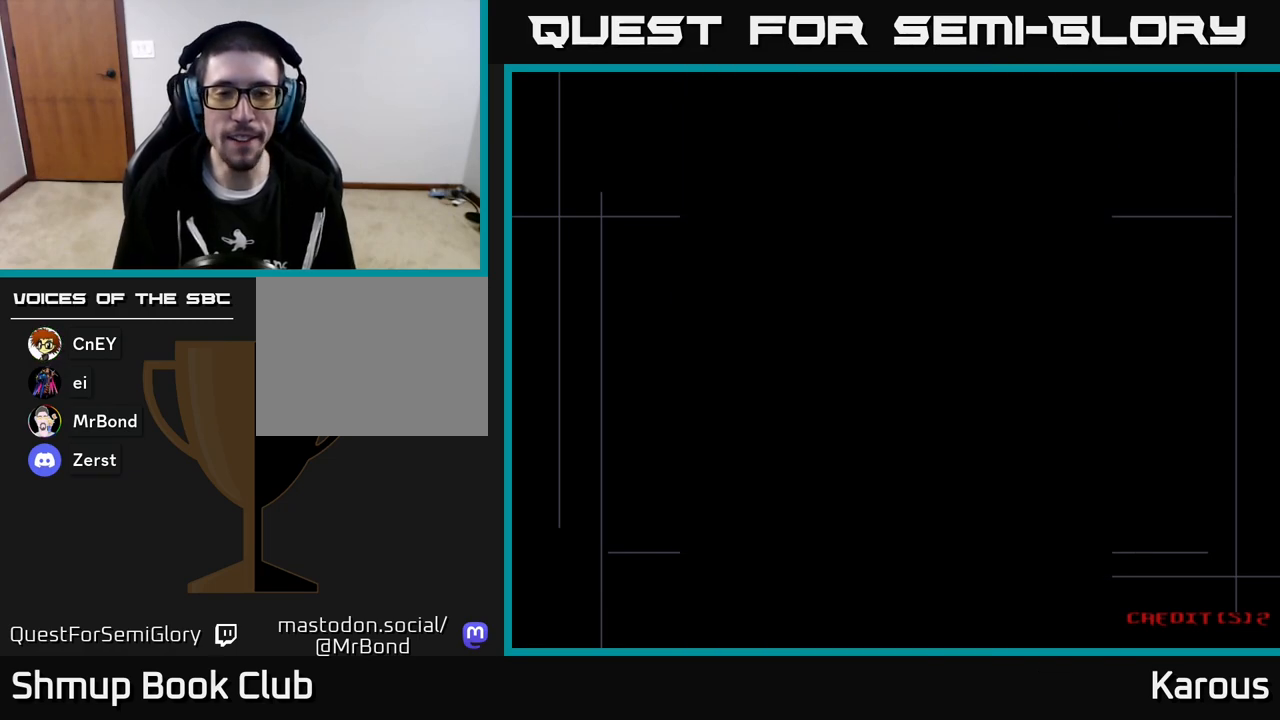
{"buttons": [], "left_stick": "center", "events": []}
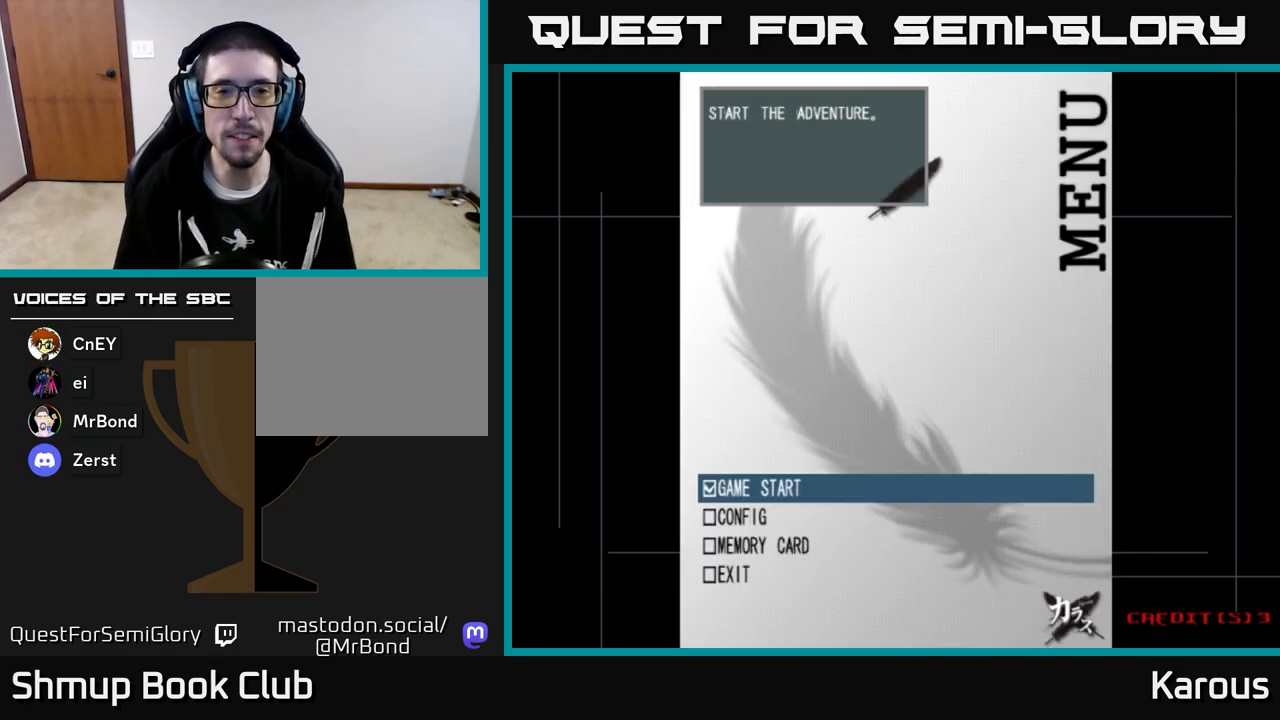
{"buttons": ["A"], "left_stick": "center", "events": [[450, "A", "down"]]}
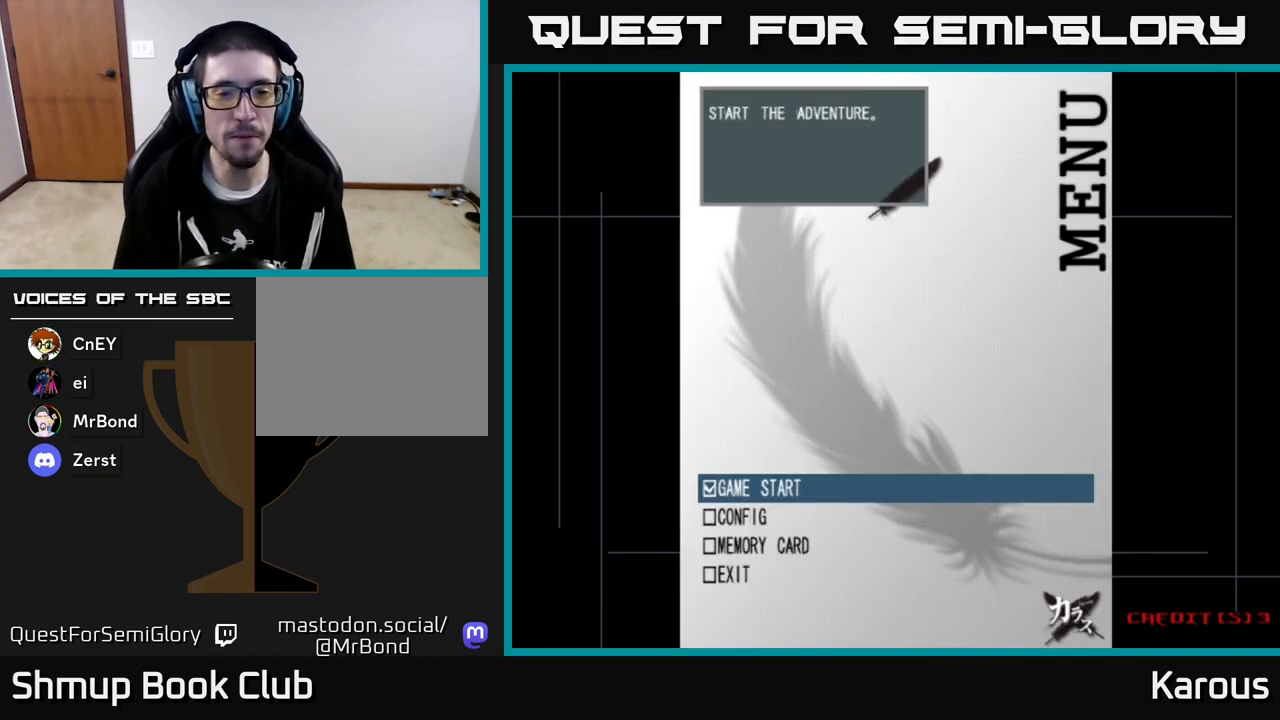
{"buttons": [], "left_stick": "center", "events": [[117, "A", "up"]]}
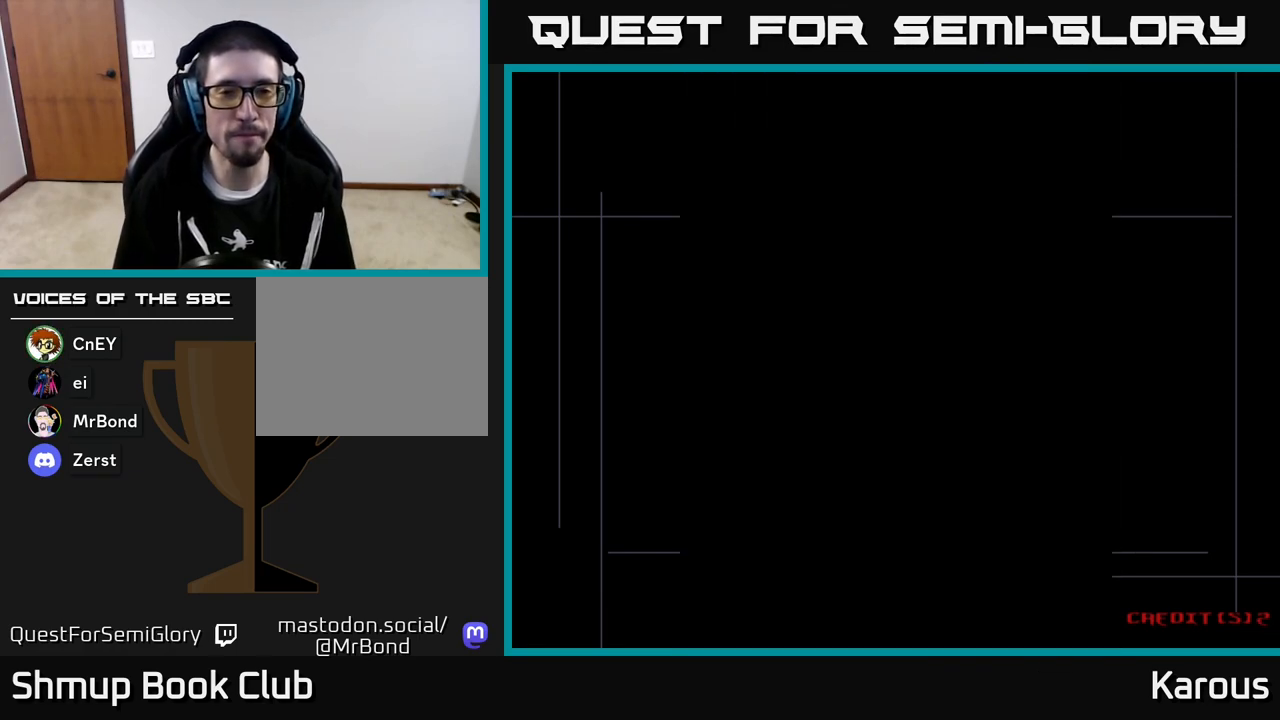
{"buttons": [], "left_stick": "center", "events": [[33, "A", "down"], [100, "A", "up"], [217, "A", "down"], [283, "A", "up"], [383, "A", "down"], [450, "A", "up"]]}
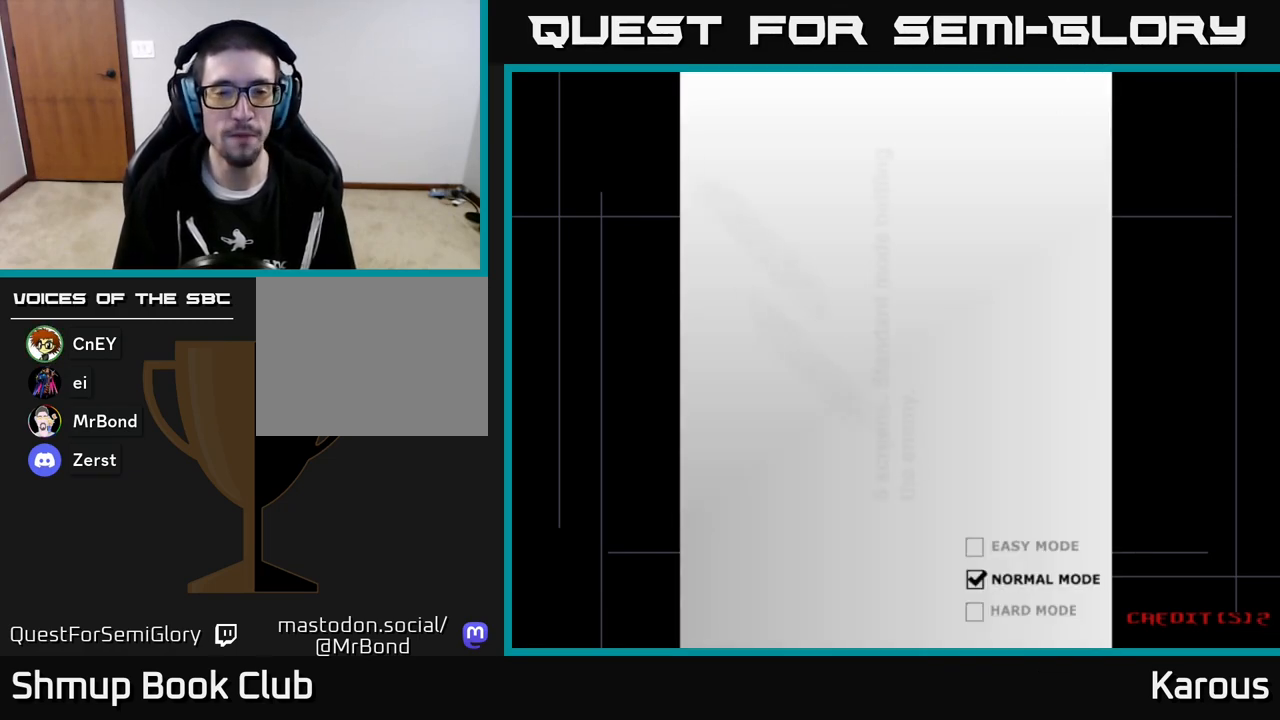
{"buttons": [], "left_stick": "center", "events": [[33, "A", "down"], [83, "A", "up"], [183, "A", "down"], [267, "A", "up"], [350, "A", "down"], [433, "A", "up"]]}
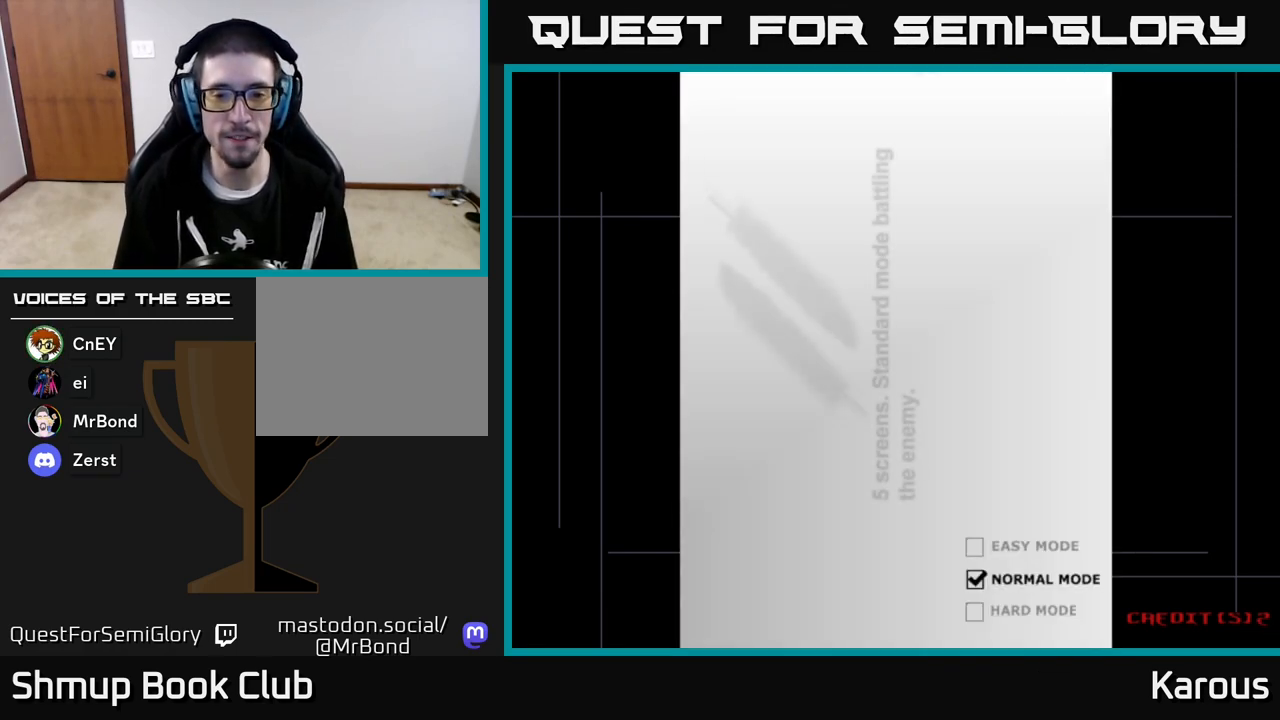
{"buttons": [], "left_stick": "center", "events": [[33, "A", "down"], [133, "A", "up"], [233, "A", "down"], [367, "A", "up"]]}